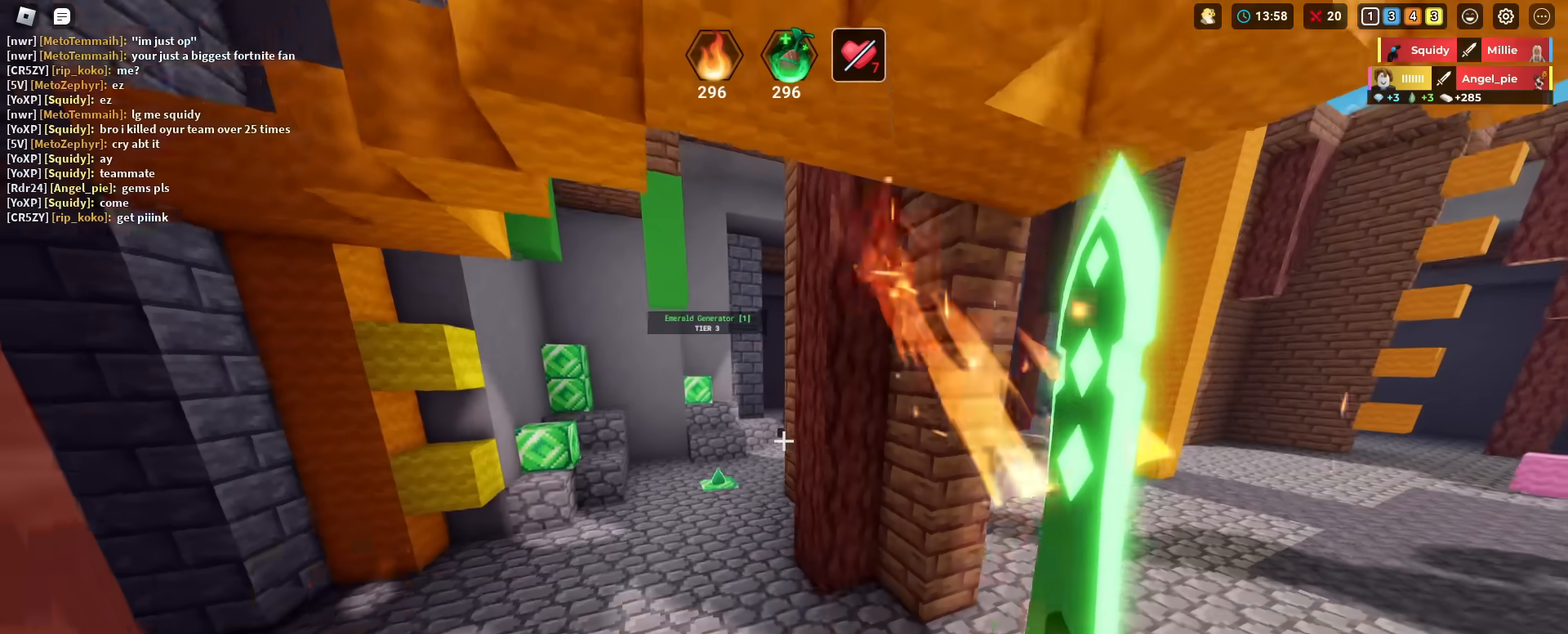
Gameplay with keyboard and mouse; each line is a JSON object with the keys and mouse buttons held at the frame after it. "events" lists presses ("down") and releases ("up") of "1", "2", "3", "4", "5", "a", "alt", "c", "caps_lock", "ctrl", "d", "e", "f", "g", "q", "r", "s", "shift", "space", "t", "tab", "v", "w", "x", "z", "mouse_left", "mouse_wheel" and "mouse_right" between this image and that frame as [ms after this image, input, new state], when the widget could be followed in between. "mouse_left", "mouse_wheel", "mouse_right" = the "left", "wheel", "right" buttons of the "mouse" list. No other keys are recorded. Fast repeated clicks can show as one long hold. "wheel" means that the mouse wheel is clicked or scrolled. "mouse_move" is the direction in which the mouse moves at that frame (one of eight, or "still"), when it could be read.
{"keys": ["4", "shift", "space", "w"], "mouse": [], "mouse_move": "still", "events": [[66, "1", "up"], [66, "4", "down"], [166, "1", "down"], [166, "4", "up"], [250, "4", "down"], [300, "1", "up"], [350, "1", "down"], [400, "4", "up"], [450, "4", "down"], [500, "1", "up"]]}
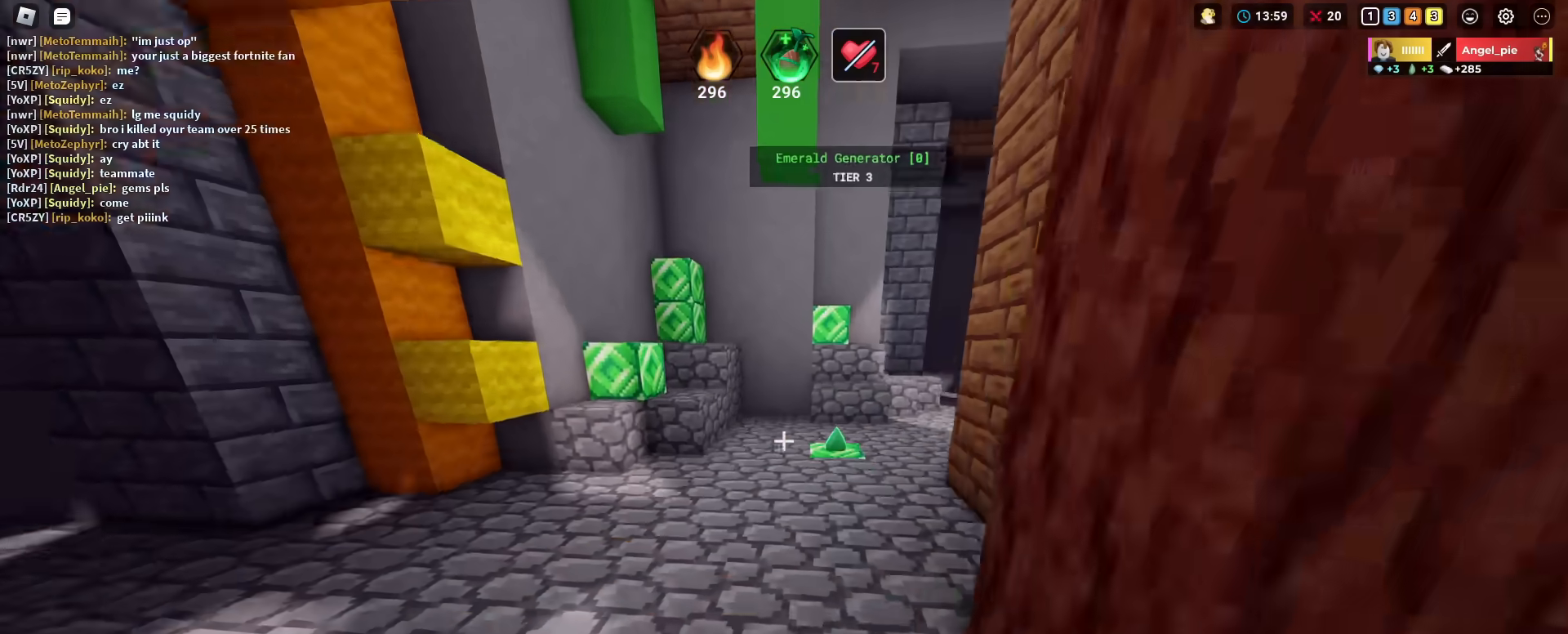
{"keys": [], "mouse": ["right"], "mouse_move": "still", "events": [[33, "1", "down"], [84, "4", "up"], [84, "space", "up"], [134, "1", "up"], [134, "mouse_right", "down"], [134, "shift", "up"], [134, "w", "up"]]}
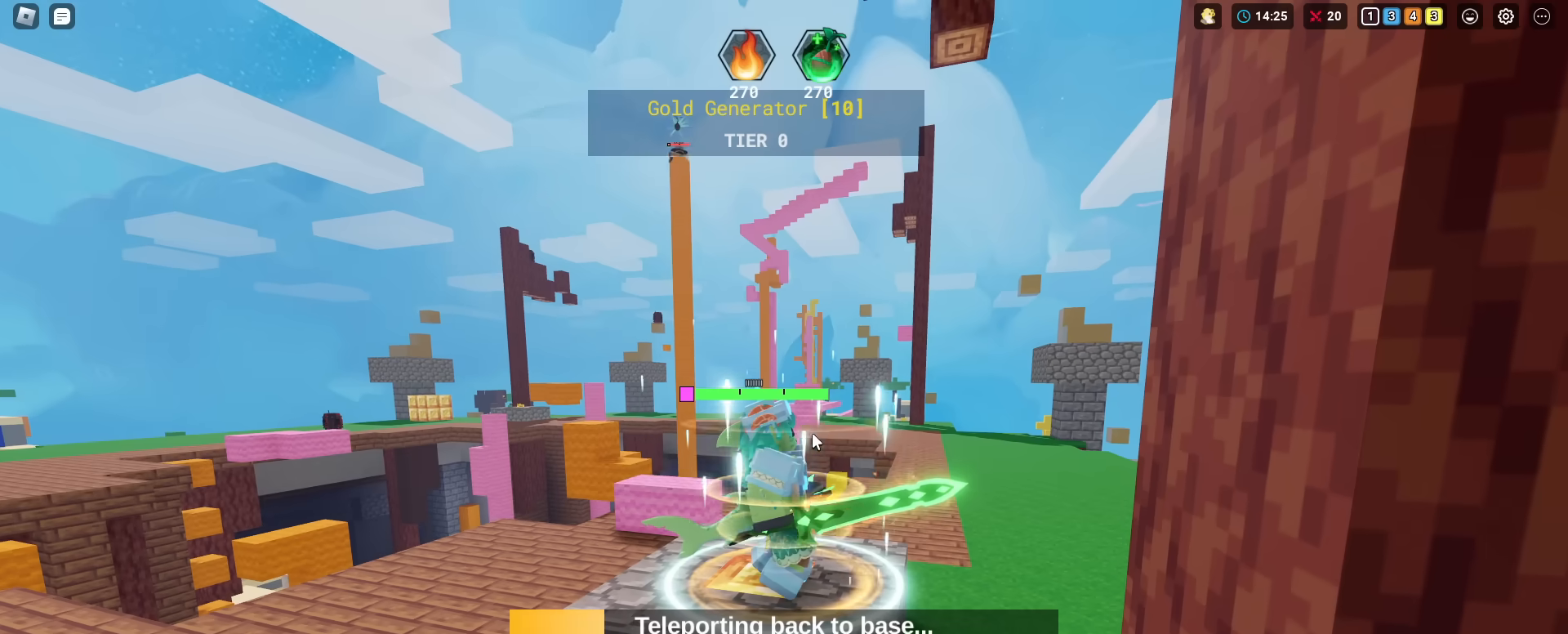
{"keys": [], "mouse": ["right"], "mouse_move": "still", "events": []}
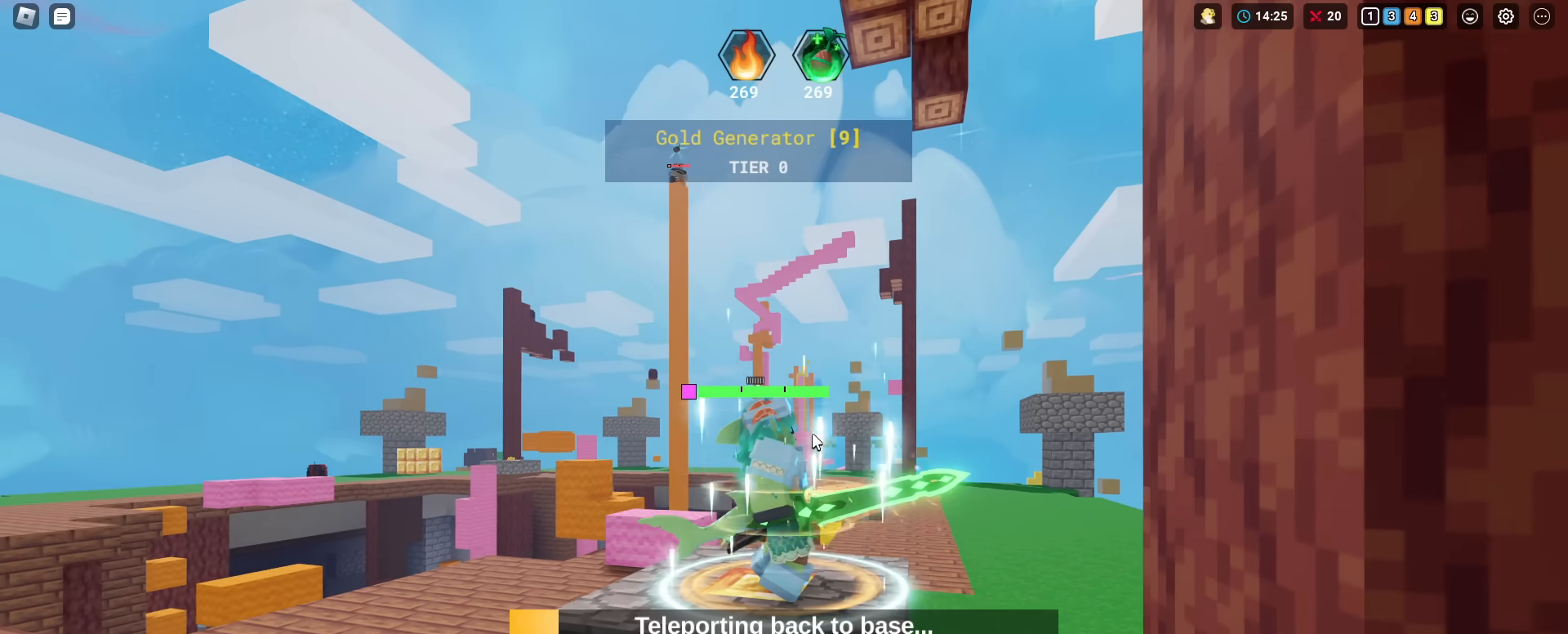
{"keys": [], "mouse": ["right"], "mouse_move": "still", "events": []}
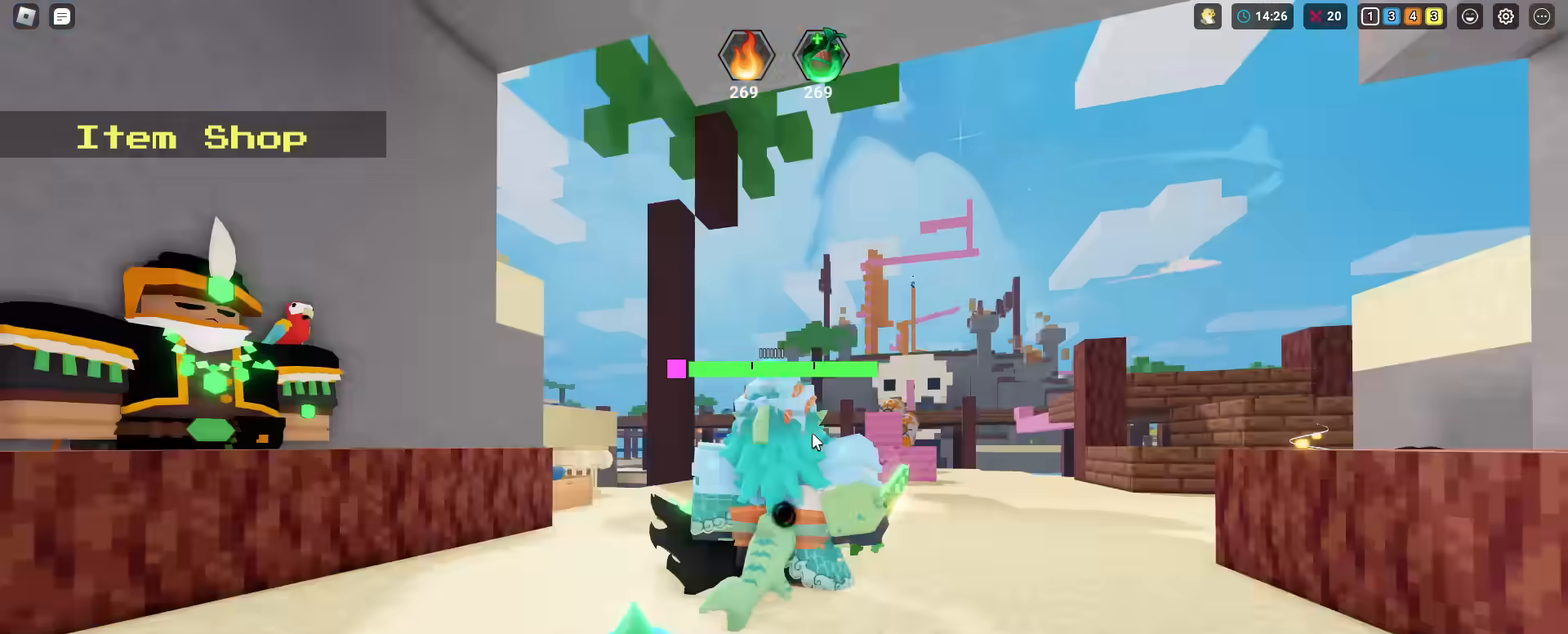
{"keys": [], "mouse": ["right"], "mouse_move": "still", "events": []}
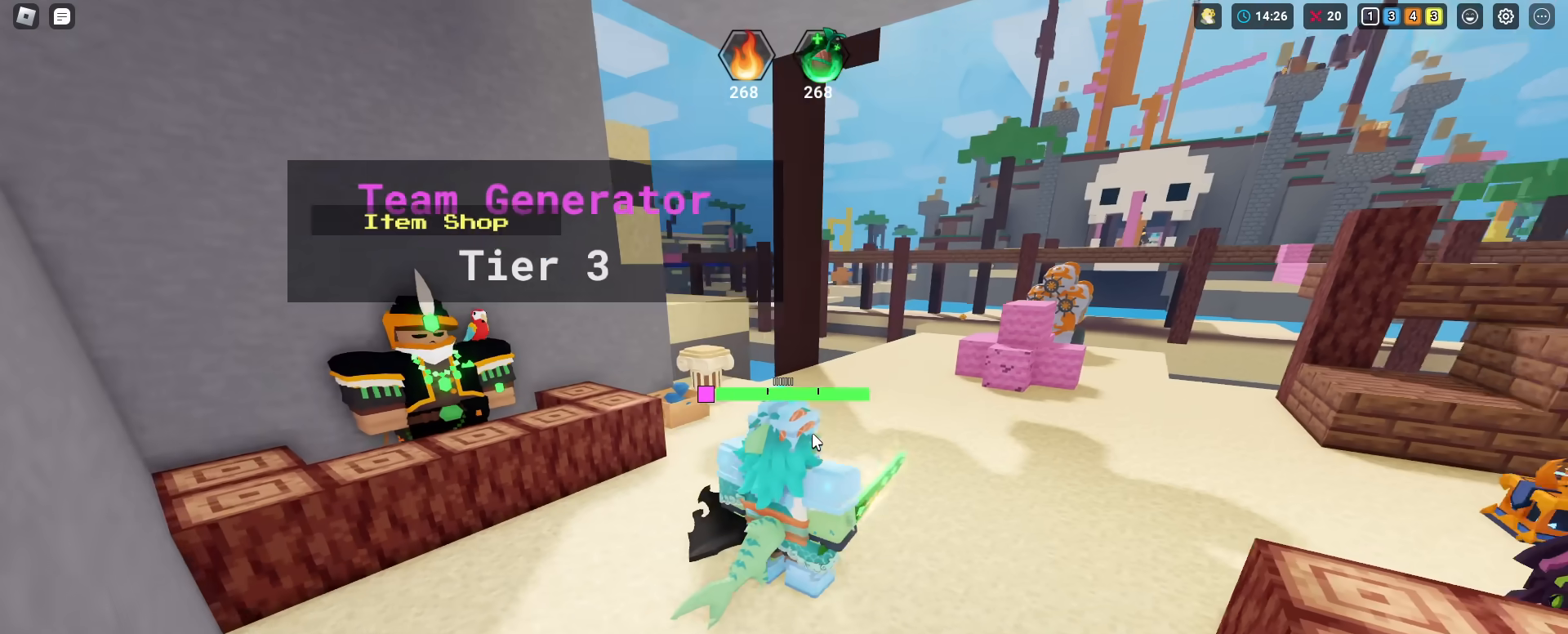
{"keys": ["shift"], "mouse": [], "mouse_move": "still", "events": [[33, "a", "down"], [33, "shift", "down"], [134, "mouse_right", "up"], [134, "s", "down"], [267, "a", "up"], [317, "mouse_wheel", "down"], [317, "s", "up"], [367, "shift", "up"], [451, "mouse_wheel", "up"], [451, "shift", "down"]]}
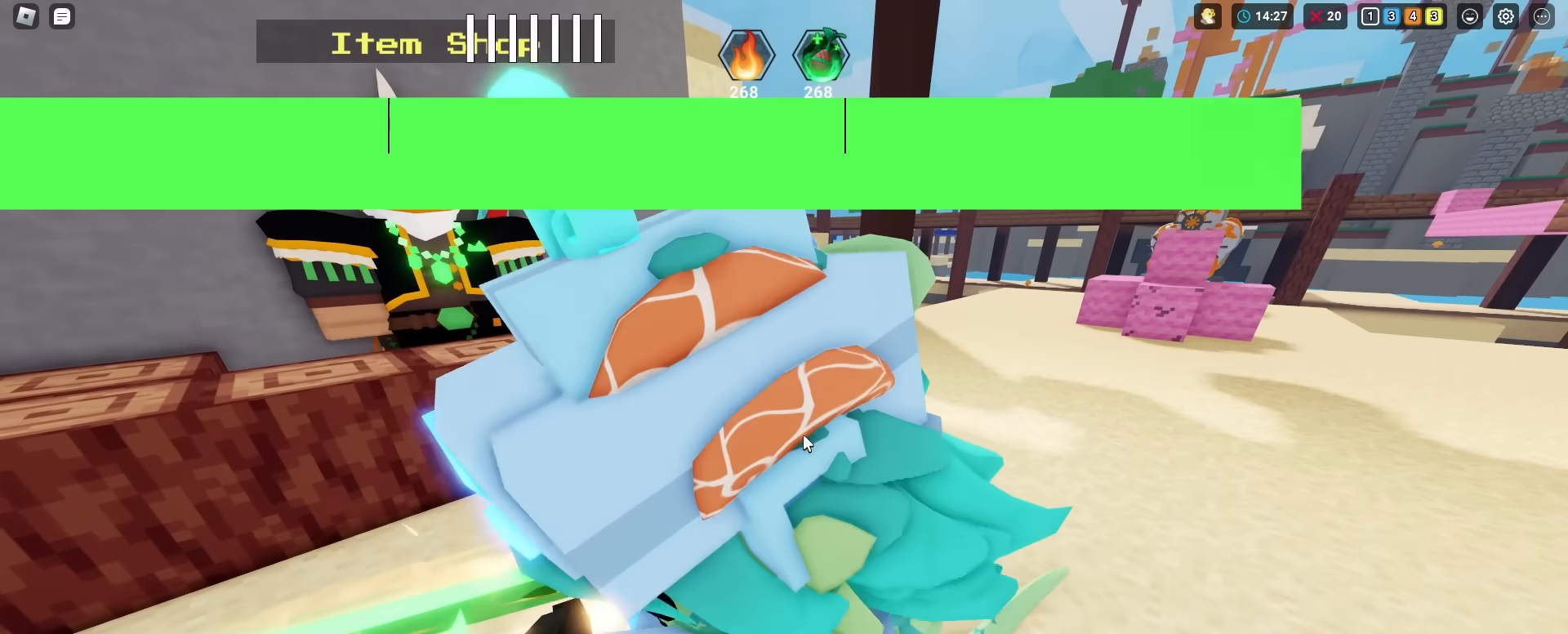
{"keys": ["shift", "w"], "mouse": [], "mouse_move": "still", "events": [[100, "mouse_wheel", "down"], [183, "mouse_wheel", "up"], [233, "w", "down"]]}
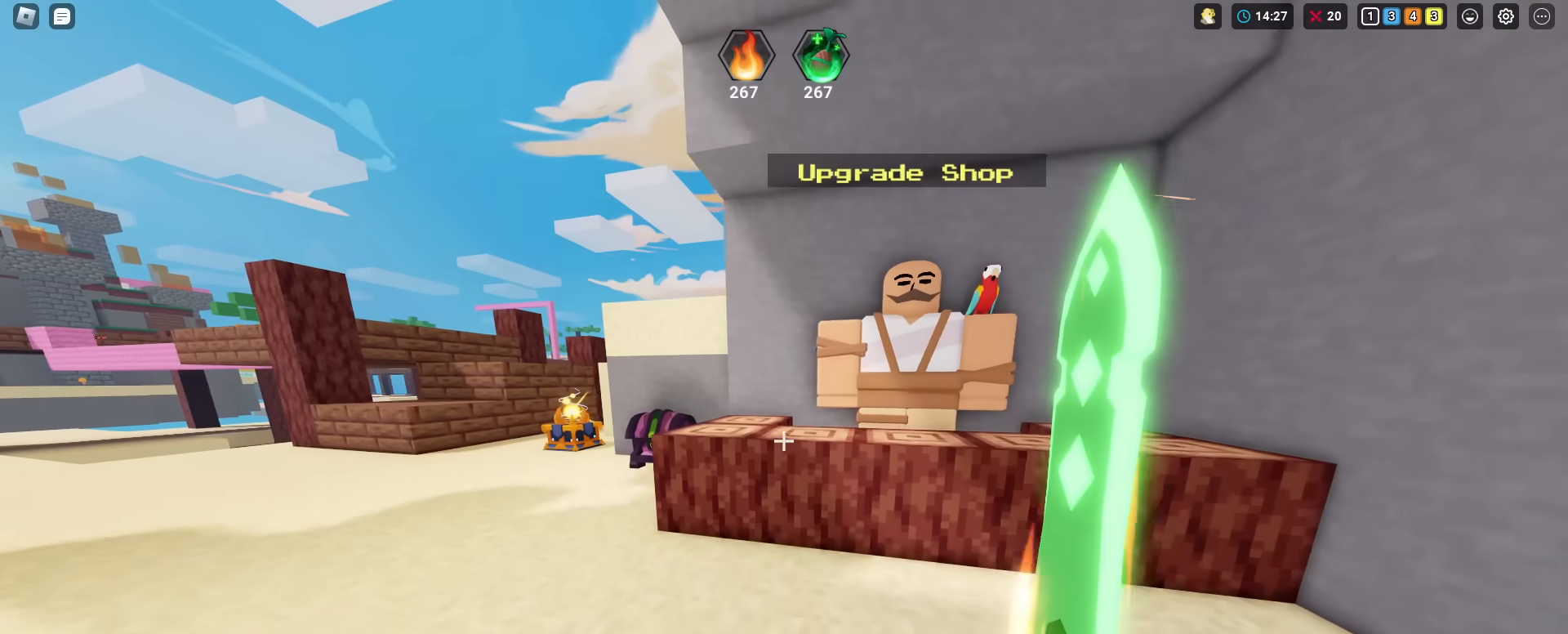
{"keys": ["shift"], "mouse": [], "mouse_move": "still", "events": [[117, "space", "down"], [200, "space", "up"], [384, "f", "down"], [434, "w", "up"], [484, "f", "up"]]}
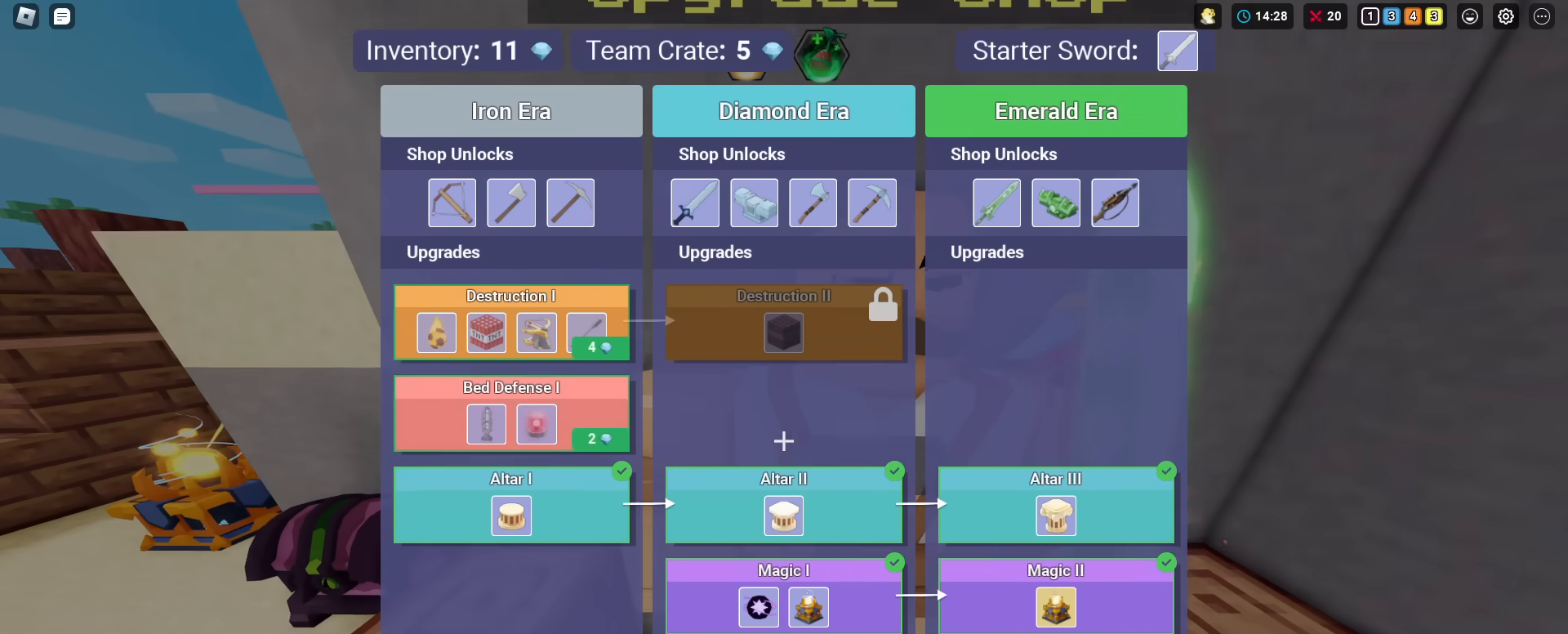
{"keys": ["shift"], "mouse": [], "mouse_move": "up-left", "events": []}
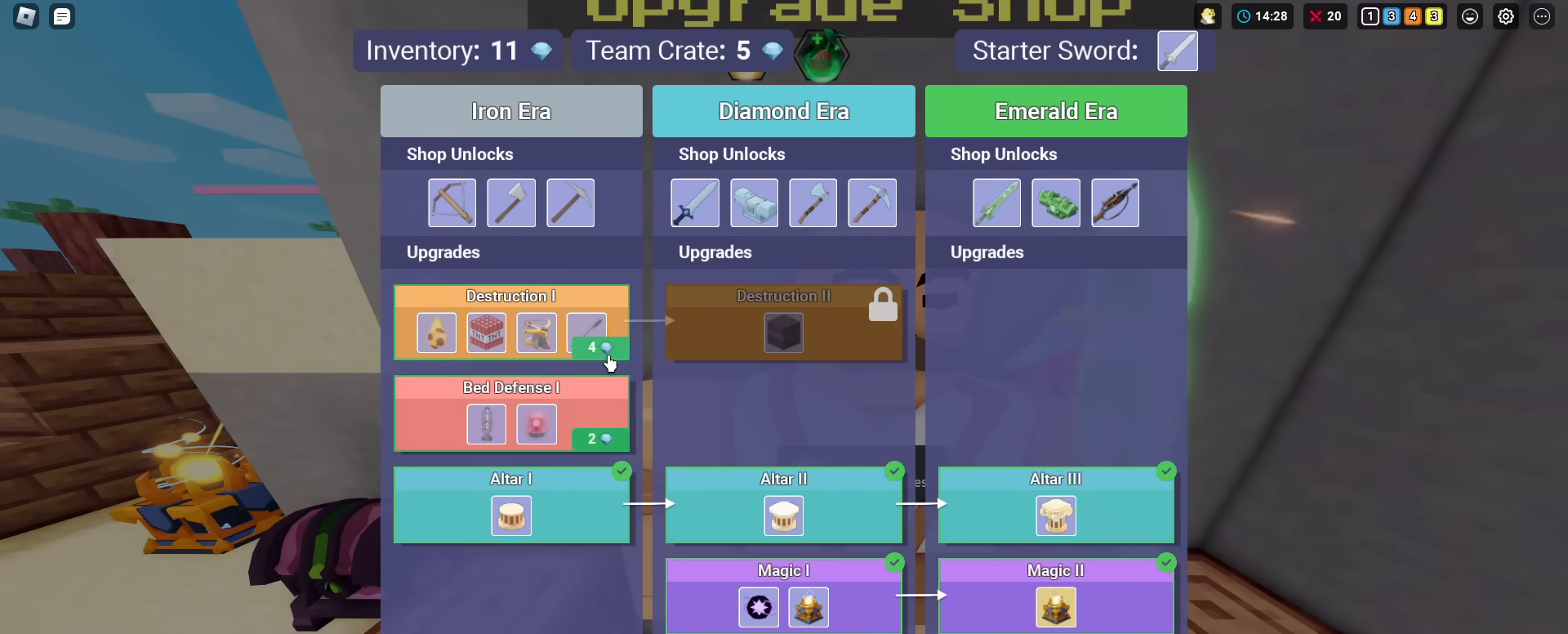
{"keys": ["shift"], "mouse": [], "mouse_move": "still", "events": [[134, "mouse_left", "down"], [184, "mouse_left", "up"]]}
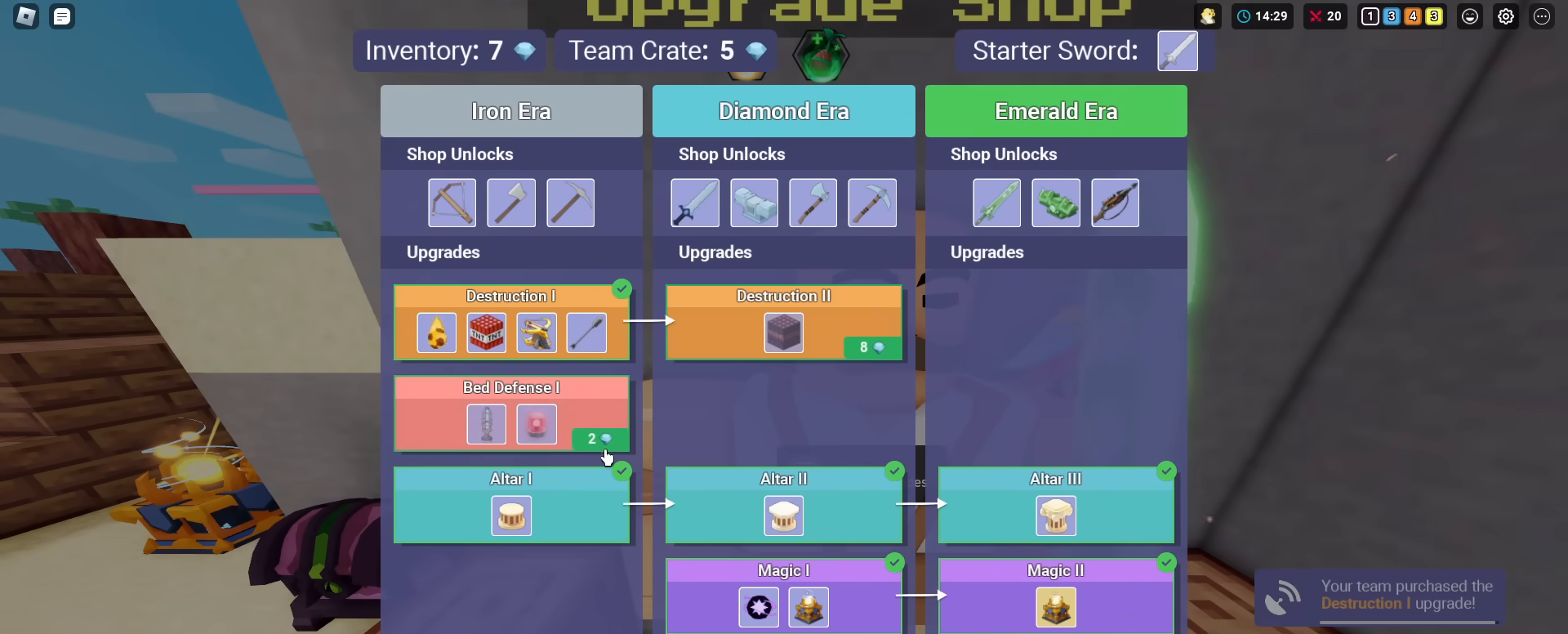
{"keys": ["shift"], "mouse": [], "mouse_move": "left", "events": [[100, "mouse_left", "down"], [150, "mouse_left", "up"]]}
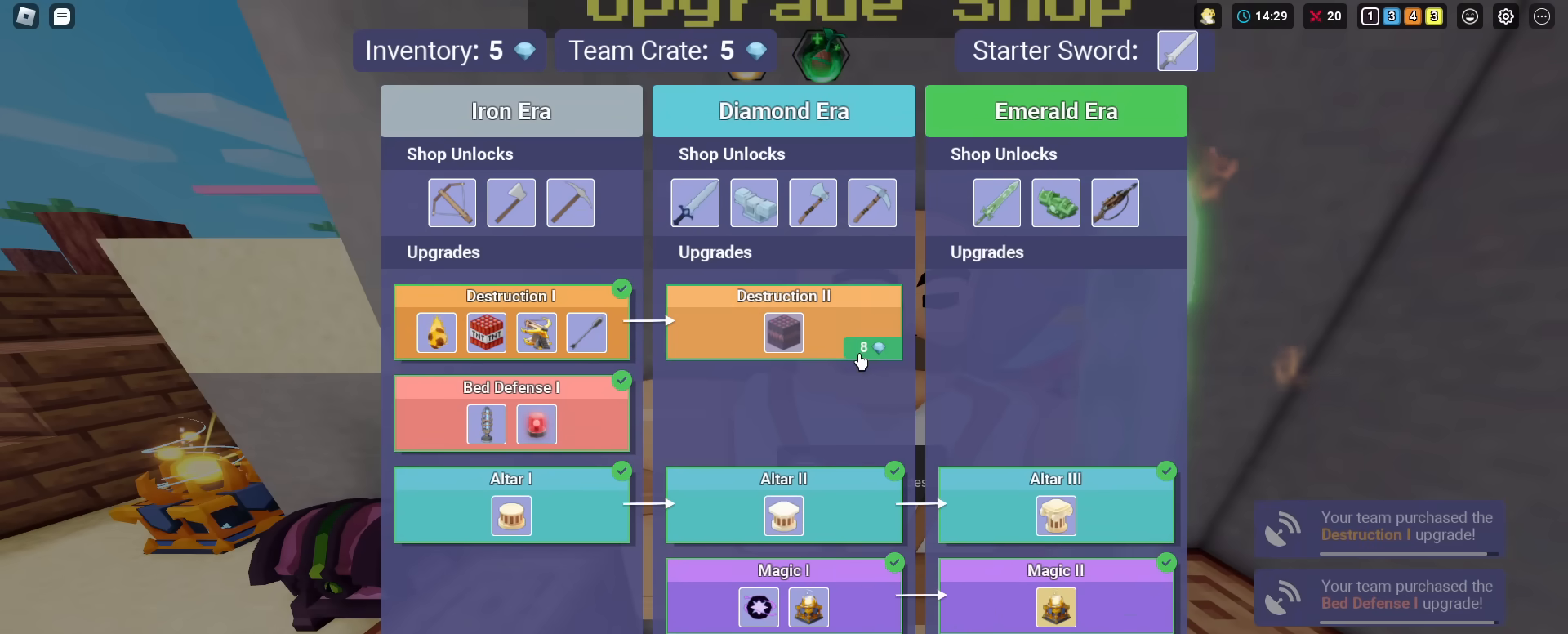
{"keys": ["a", "s", "shift"], "mouse": [], "mouse_move": "still", "events": [[67, "mouse_left", "down"], [117, "mouse_left", "up"], [117, "s", "down"], [400, "mouse_left", "down"], [451, "mouse_left", "up"], [501, "a", "down"]]}
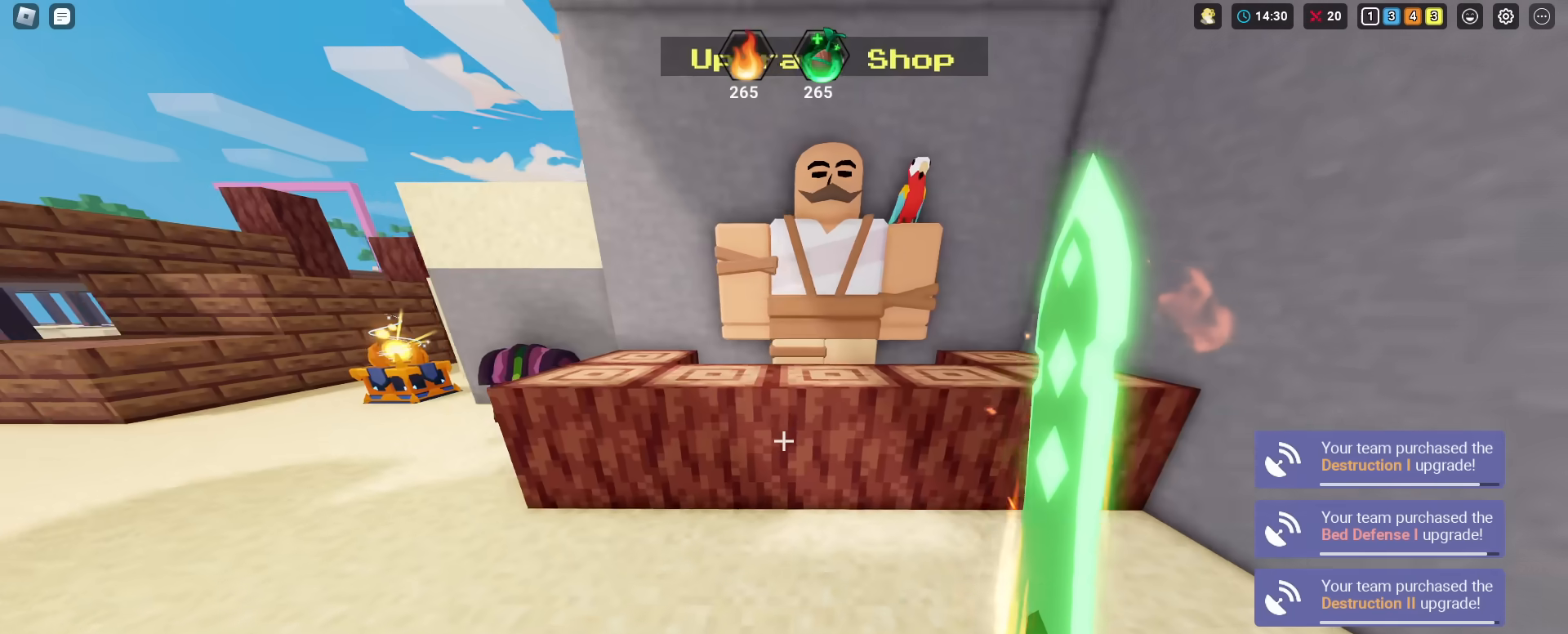
{"keys": ["d", "shift", "w"], "mouse": [], "mouse_move": "still", "events": [[33, "s", "up"], [183, "w", "down"], [233, "a", "up"], [367, "d", "down"]]}
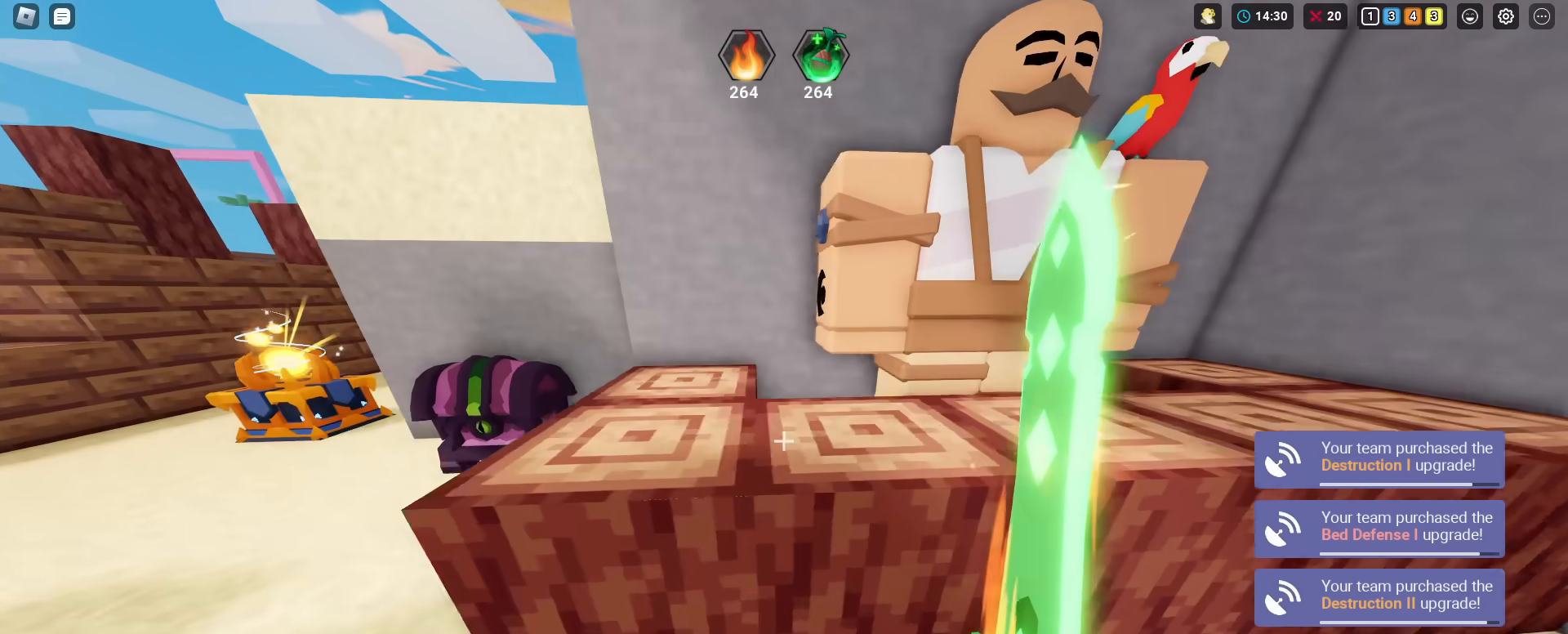
{"keys": ["shift"], "mouse": ["right"], "mouse_move": "still", "events": [[50, "d", "up"], [200, "w", "up"], [250, "w", "down"], [400, "w", "up"], [501, "mouse_right", "down"]]}
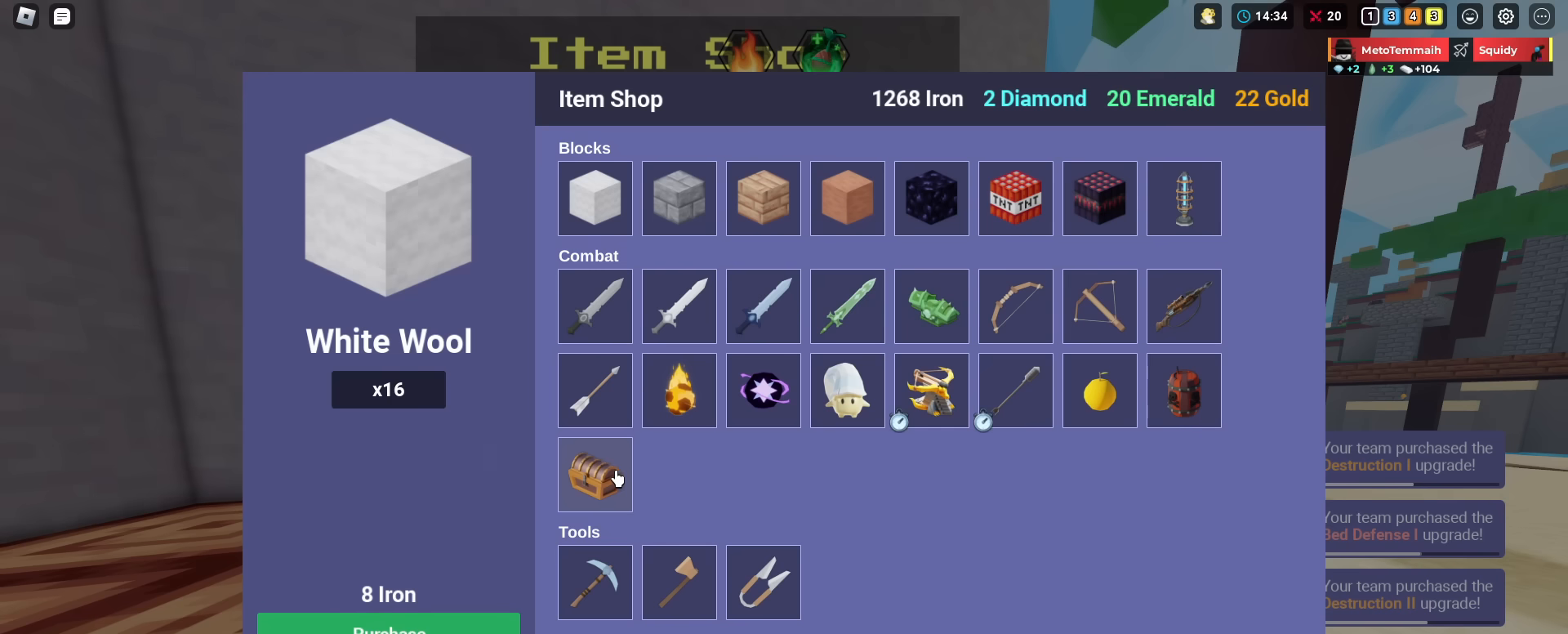
{"keys": ["d", "shift"], "mouse": [], "mouse_move": "still", "events": [[50, "mouse_right", "up"], [100, "mouse_right", "down"], [100, "s", "down"], [183, "mouse_right", "up"], [233, "mouse_right", "down"], [333, "mouse_right", "up"], [383, "mouse_right", "down"], [417, "s", "up"], [467, "d", "down"], [467, "mouse_right", "up"]]}
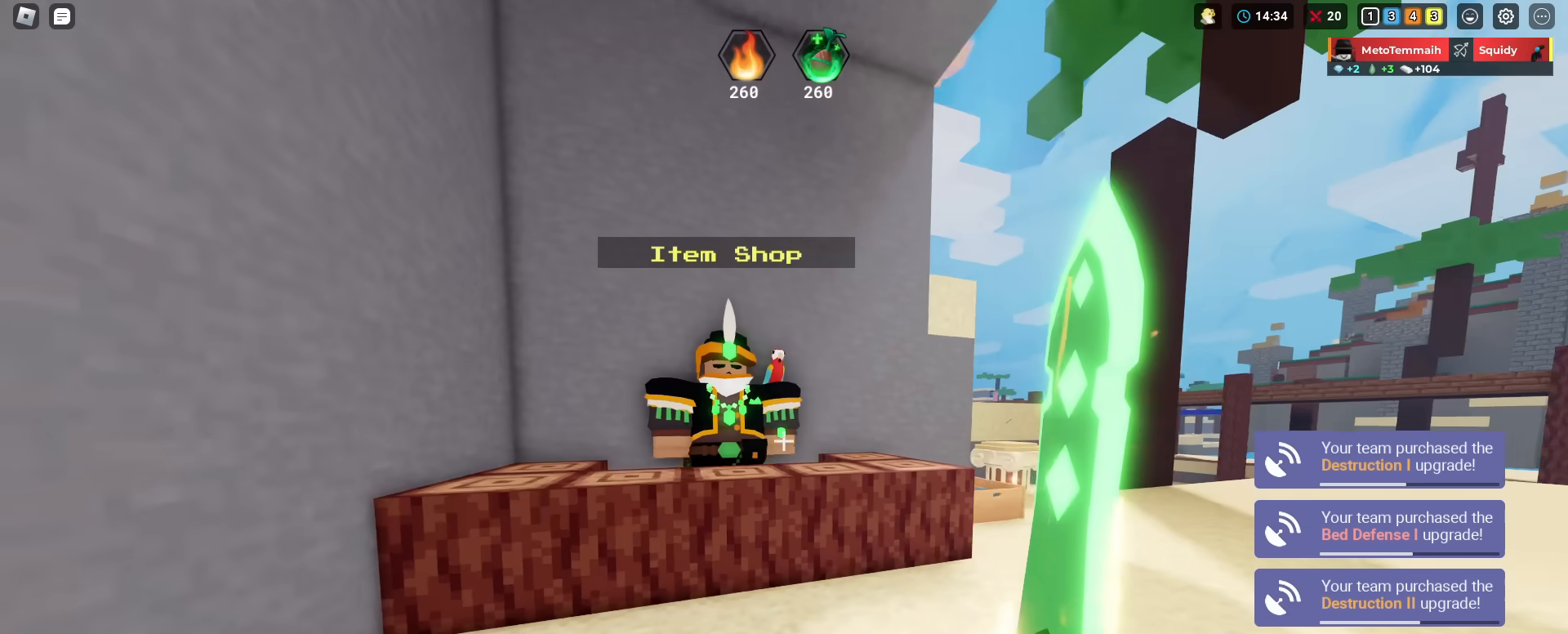
{"keys": ["shift", "w"], "mouse": [], "mouse_move": "still", "events": [[150, "w", "down"], [200, "d", "up"], [384, "4", "down"], [484, "4", "up"]]}
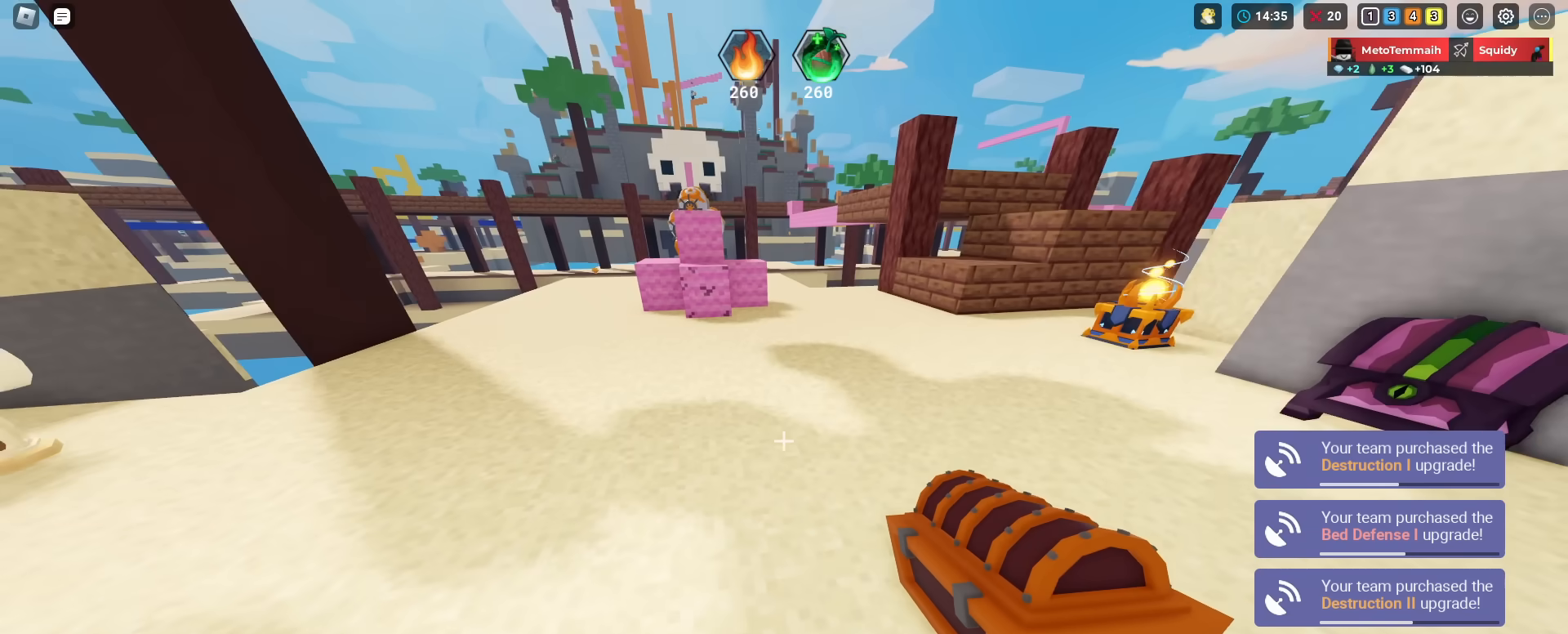
{"keys": ["shift"], "mouse": ["left"], "mouse_move": "still", "events": [[33, "mouse_left", "down"], [83, "w", "up"]]}
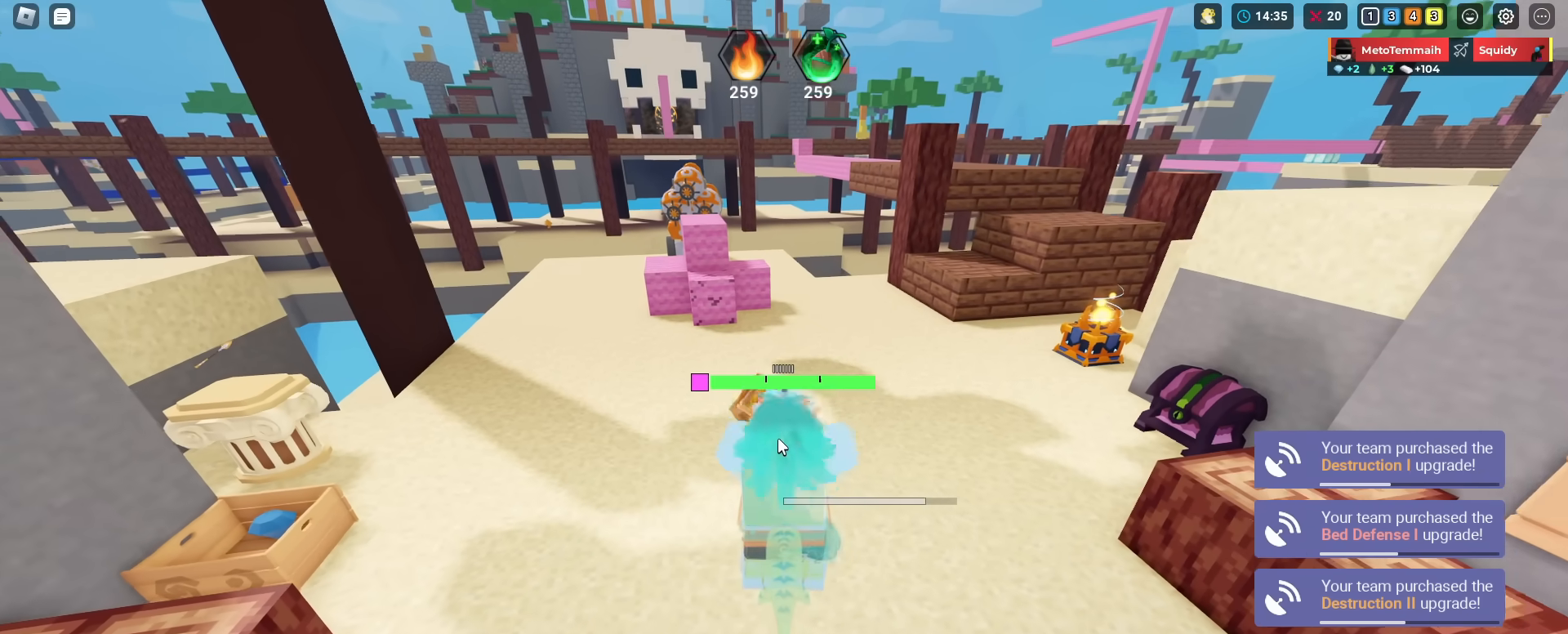
{"keys": ["shift"], "mouse": ["left"], "mouse_move": "still", "events": [[267, "mouse_left", "up"], [367, "mouse_left", "down"]]}
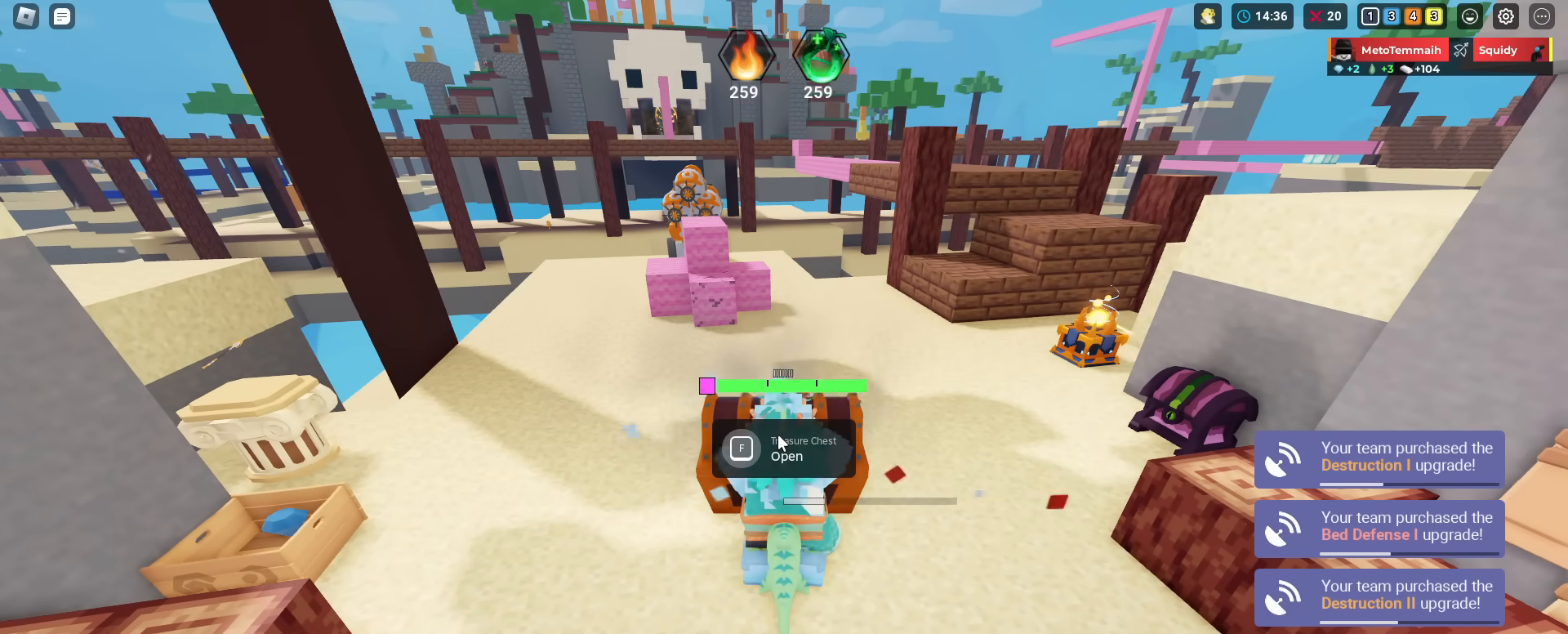
{"keys": ["shift"], "mouse": ["left"], "mouse_move": "still", "events": []}
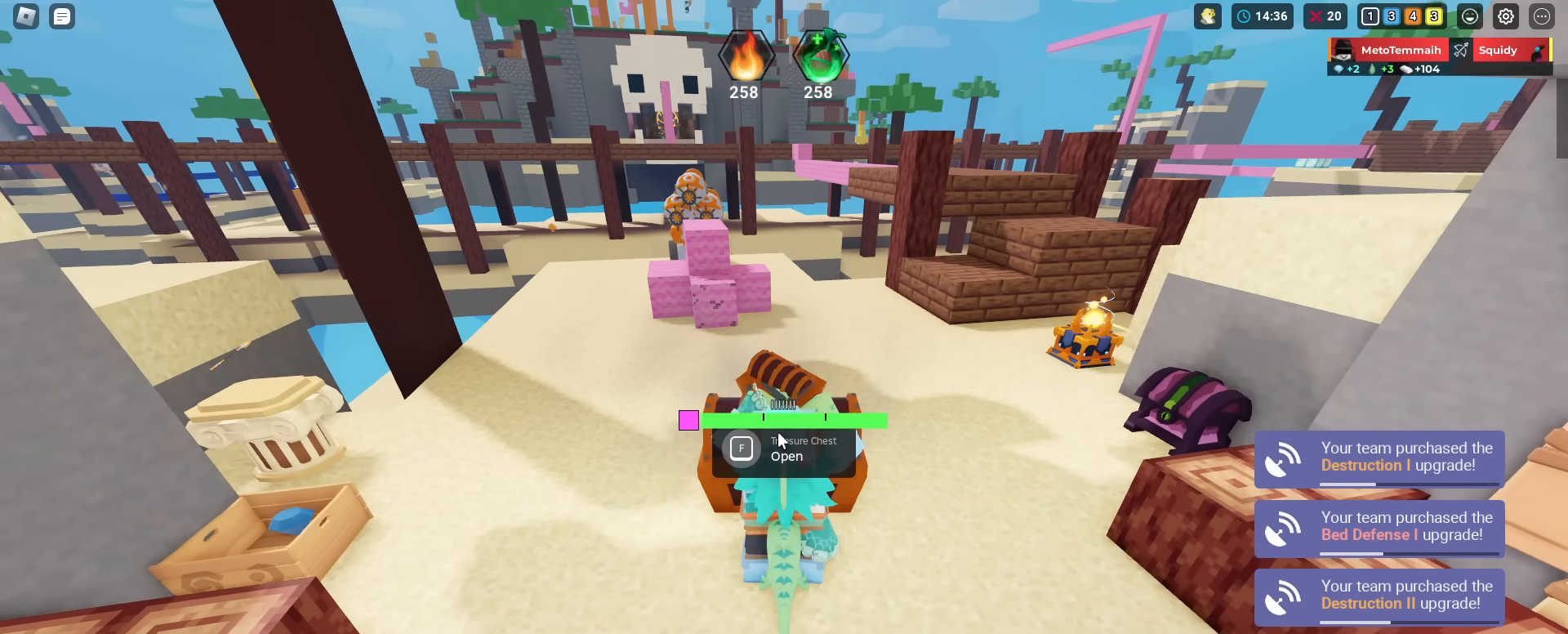
{"keys": ["shift"], "mouse": ["left"], "mouse_move": "still", "events": [[134, "mouse_left", "up"], [234, "mouse_left", "down"]]}
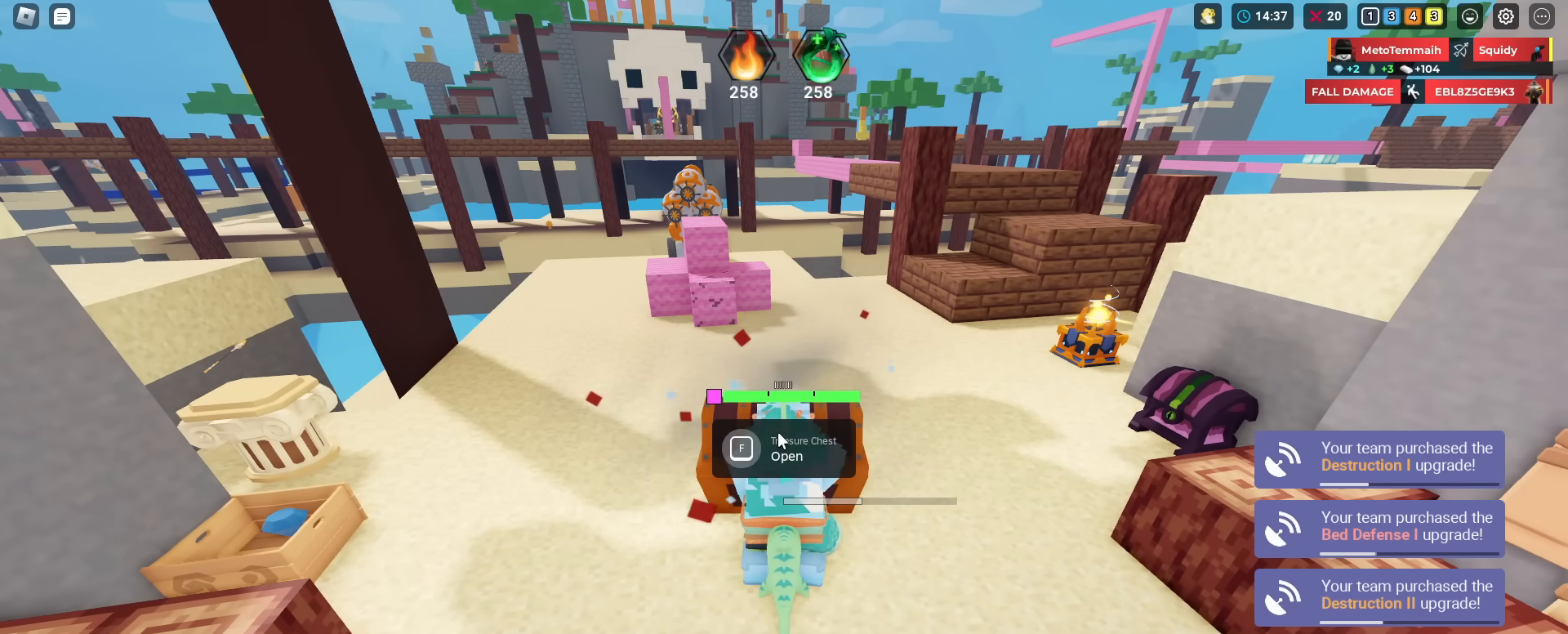
{"keys": ["shift"], "mouse": ["left"], "mouse_move": "still", "events": []}
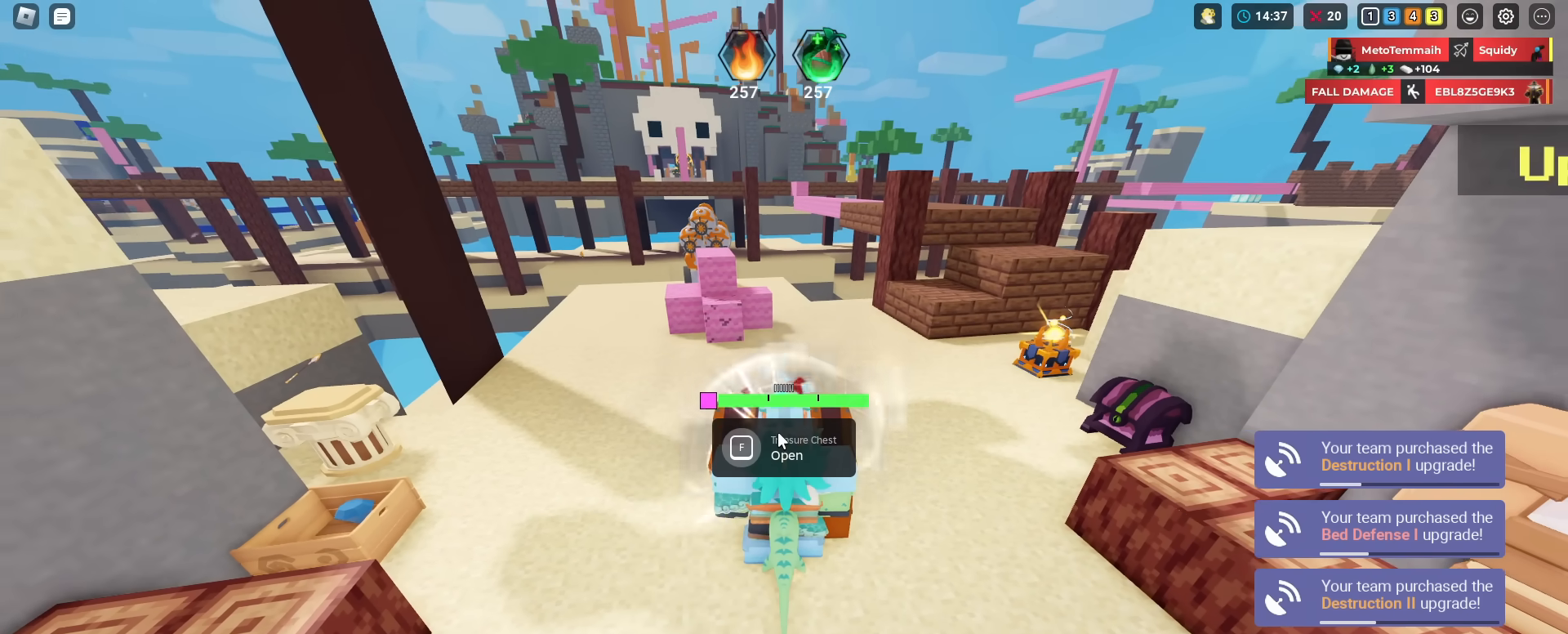
{"keys": ["shift"], "mouse": ["left"], "mouse_move": "still", "events": [[17, "mouse_left", "up"], [67, "mouse_left", "down"]]}
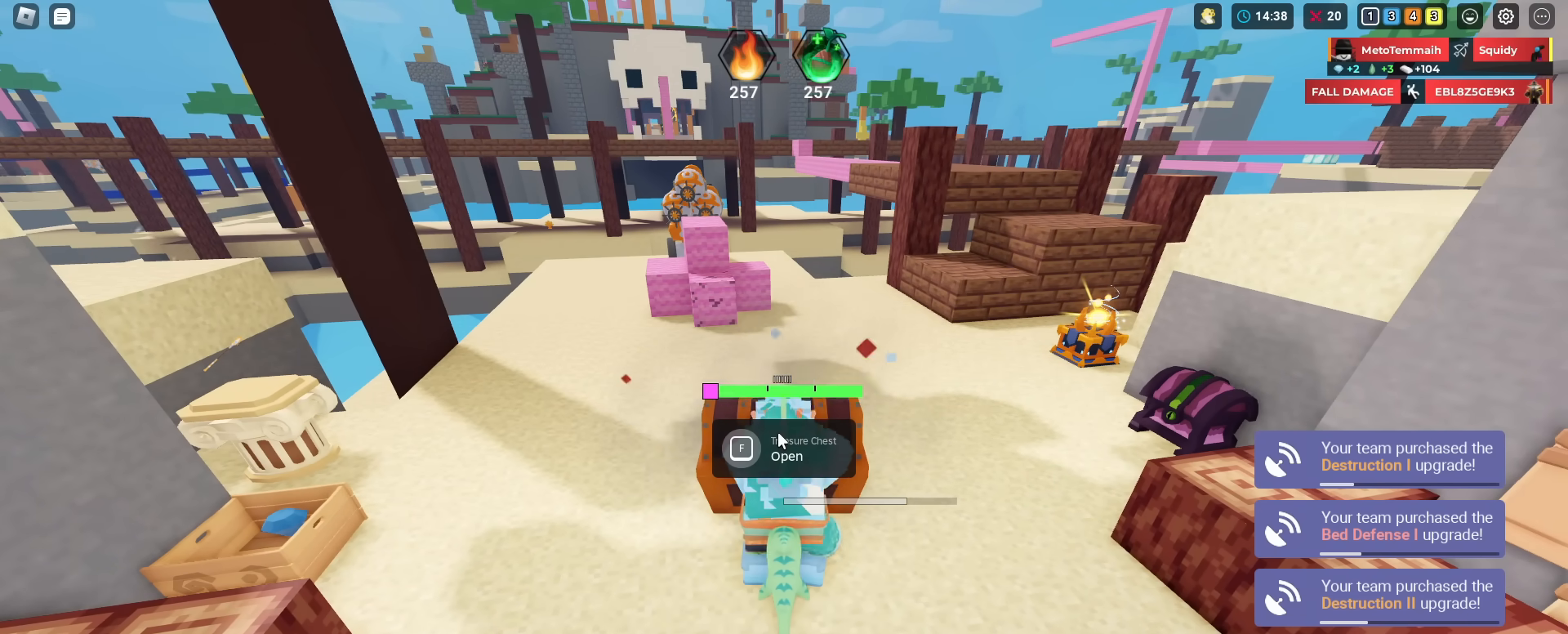
{"keys": ["f", "shift"], "mouse": [], "mouse_move": "still", "events": [[317, "mouse_left", "up"], [417, "f", "down"]]}